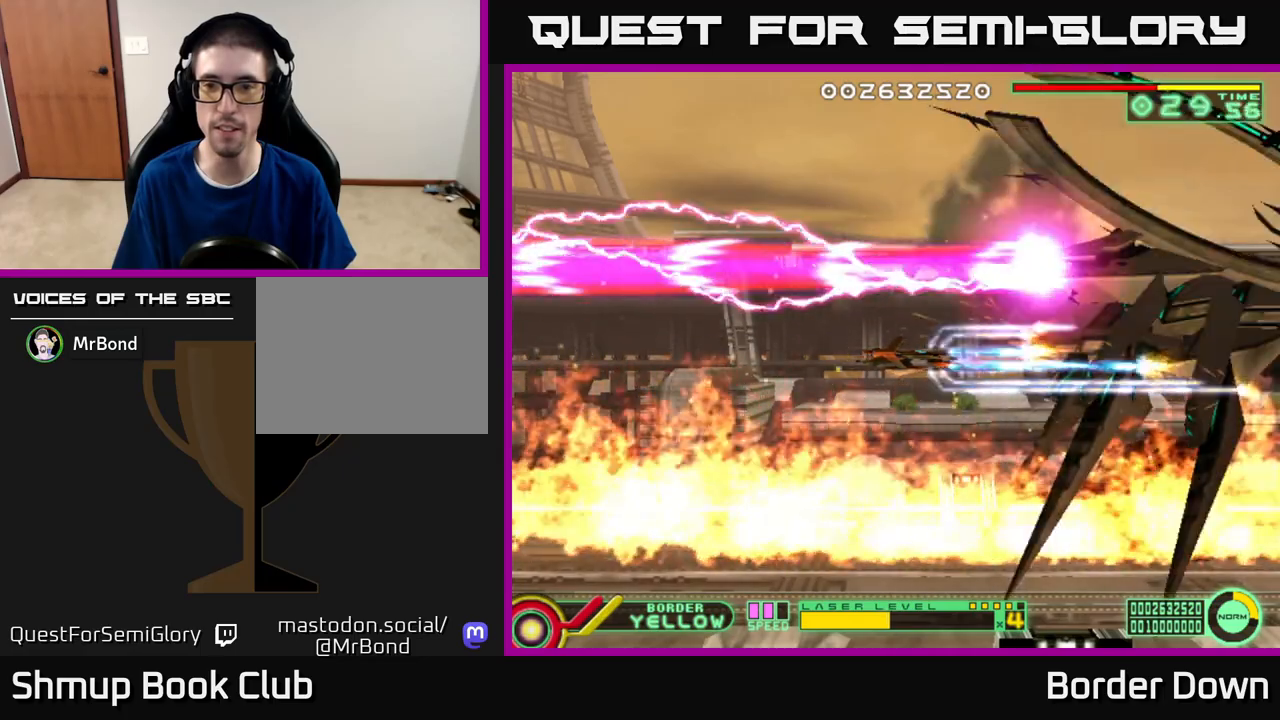
Gameplay with a controller (Xbox layout); each line is a JSON object with the inputs held at the frame after it. "events" lists button and stick changes between this image and that frame as [ms after this image, input, new state], when the widget could be followed in between.
{"buttons": ["A"], "left_stick": "center", "right_stick": "center", "events": []}
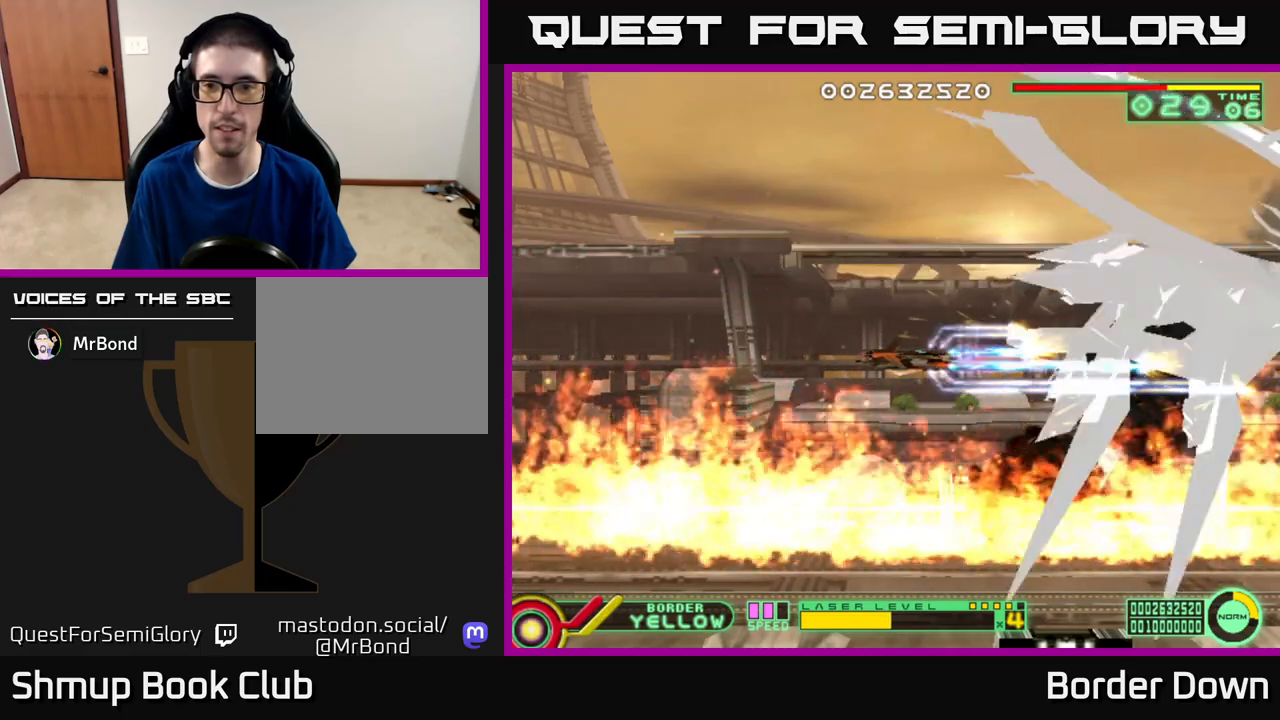
{"buttons": ["A"], "left_stick": "center", "right_stick": "center", "events": []}
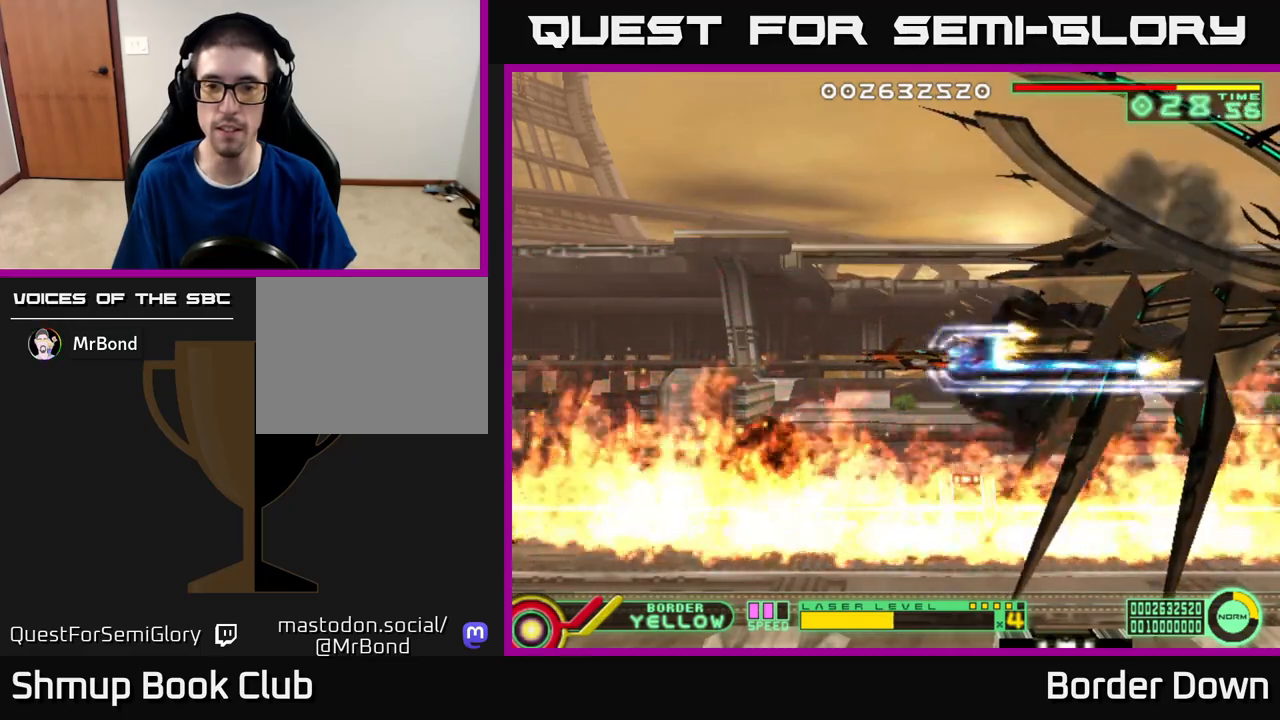
{"buttons": ["A", "DPAD_LEFT"], "left_stick": "center", "right_stick": "center", "events": [[200, "DPAD_LEFT", "down"]]}
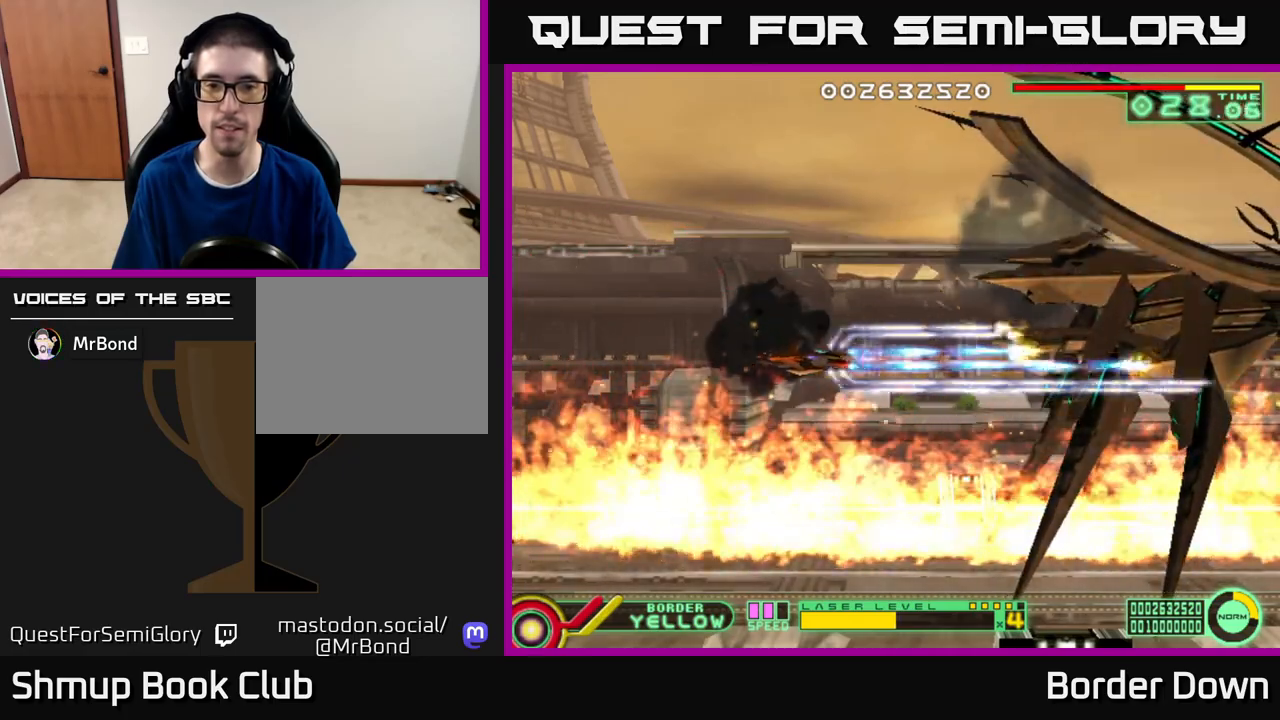
{"buttons": ["A"], "left_stick": "center", "right_stick": "center", "events": [[133, "DPAD_LEFT", "up"]]}
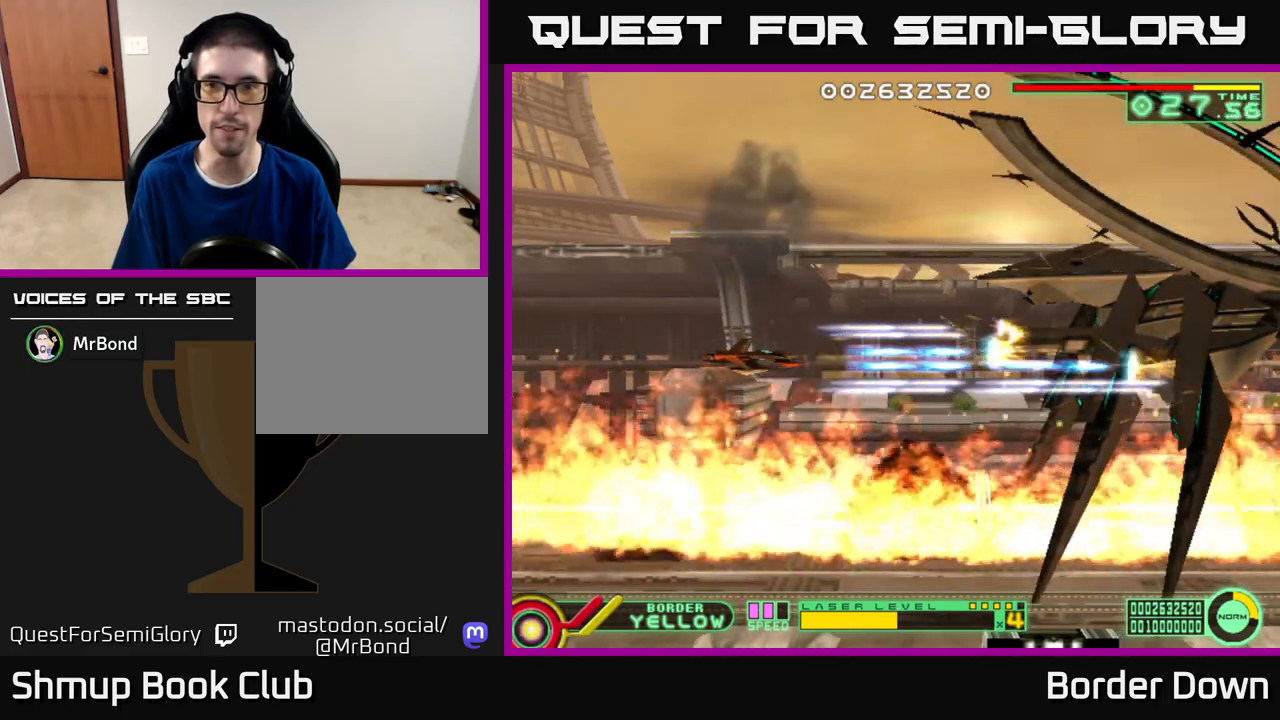
{"buttons": ["DPAD_LEFT"], "left_stick": "center", "right_stick": "center", "events": [[267, "DPAD_LEFT", "down"], [350, "A", "up"]]}
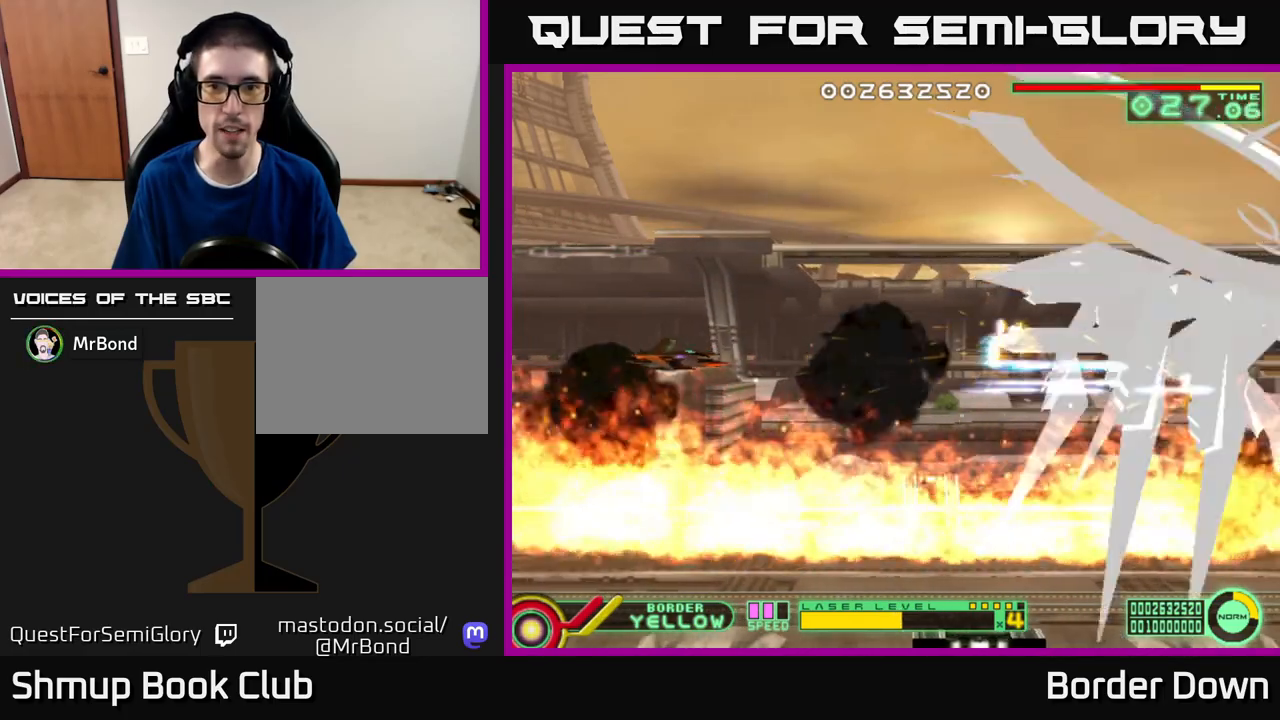
{"buttons": ["DPAD_LEFT"], "left_stick": "center", "right_stick": "center", "events": [[67, "DPAD_LEFT", "up"], [433, "DPAD_LEFT", "down"]]}
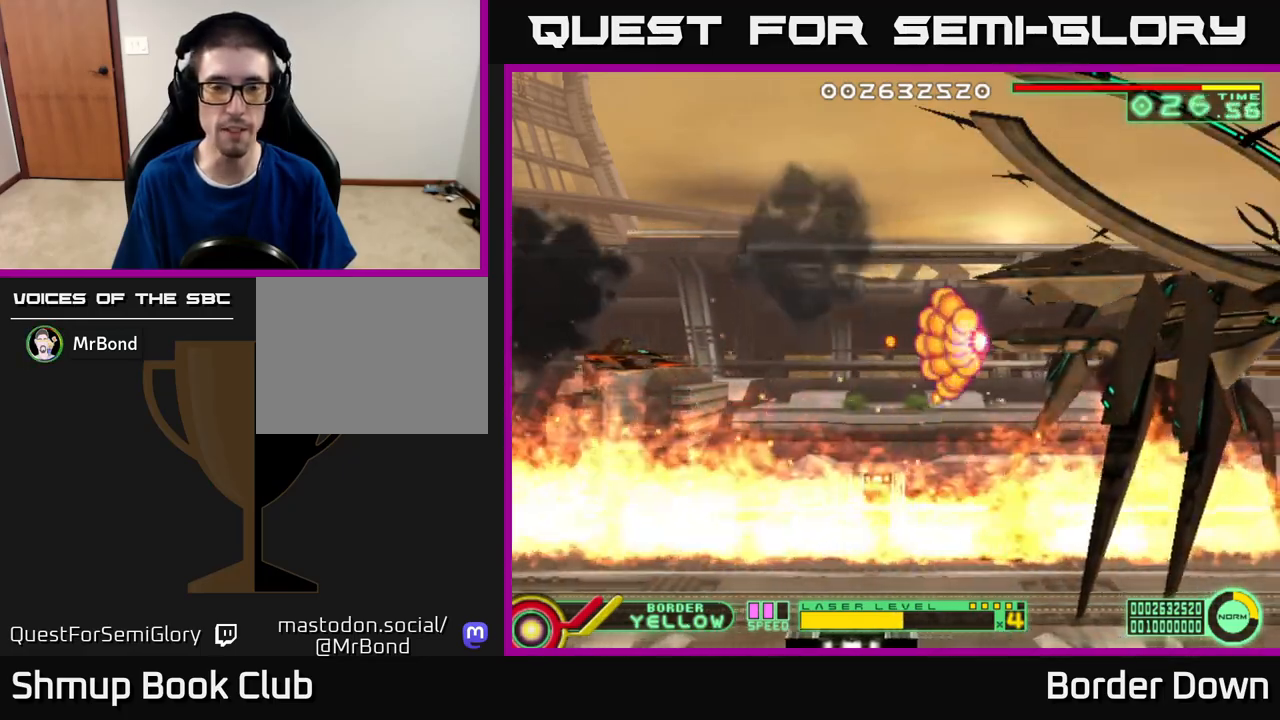
{"buttons": ["DPAD_UP"], "left_stick": "center", "right_stick": "center", "events": [[333, "DPAD_LEFT", "up"], [500, "DPAD_UP", "down"]]}
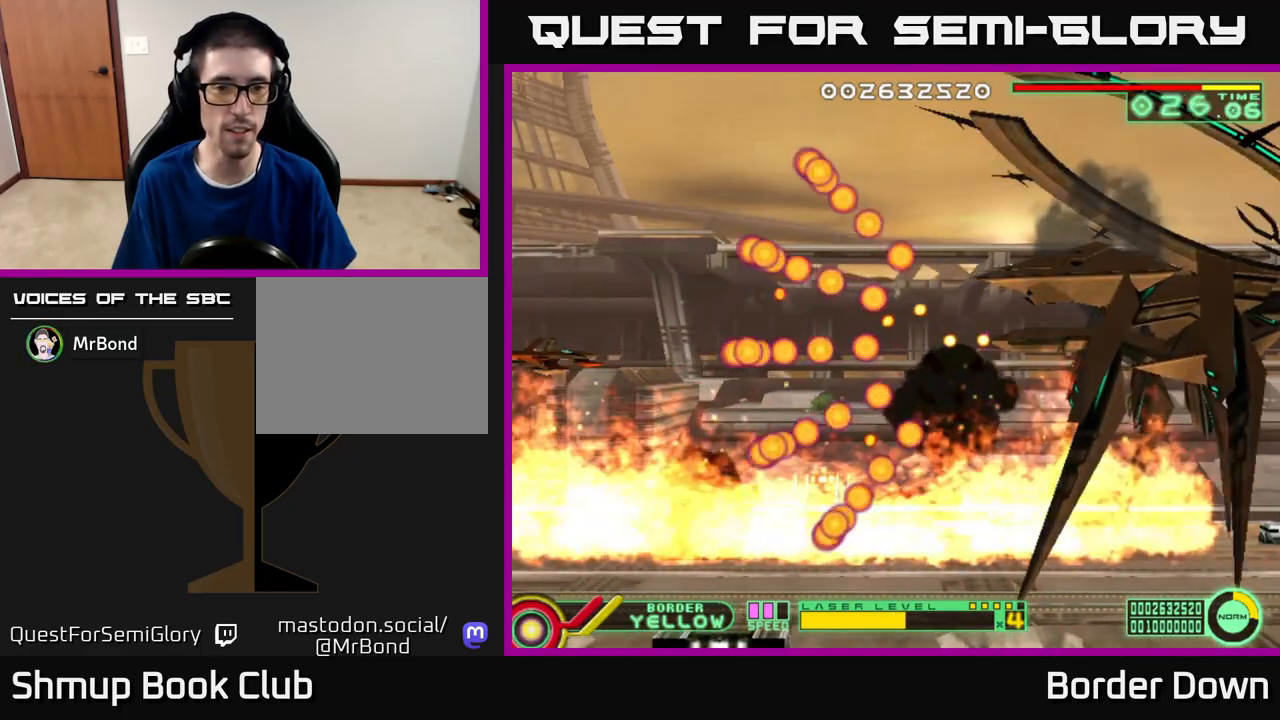
{"buttons": [], "left_stick": "center", "right_stick": "center", "events": [[133, "DPAD_UP", "up"]]}
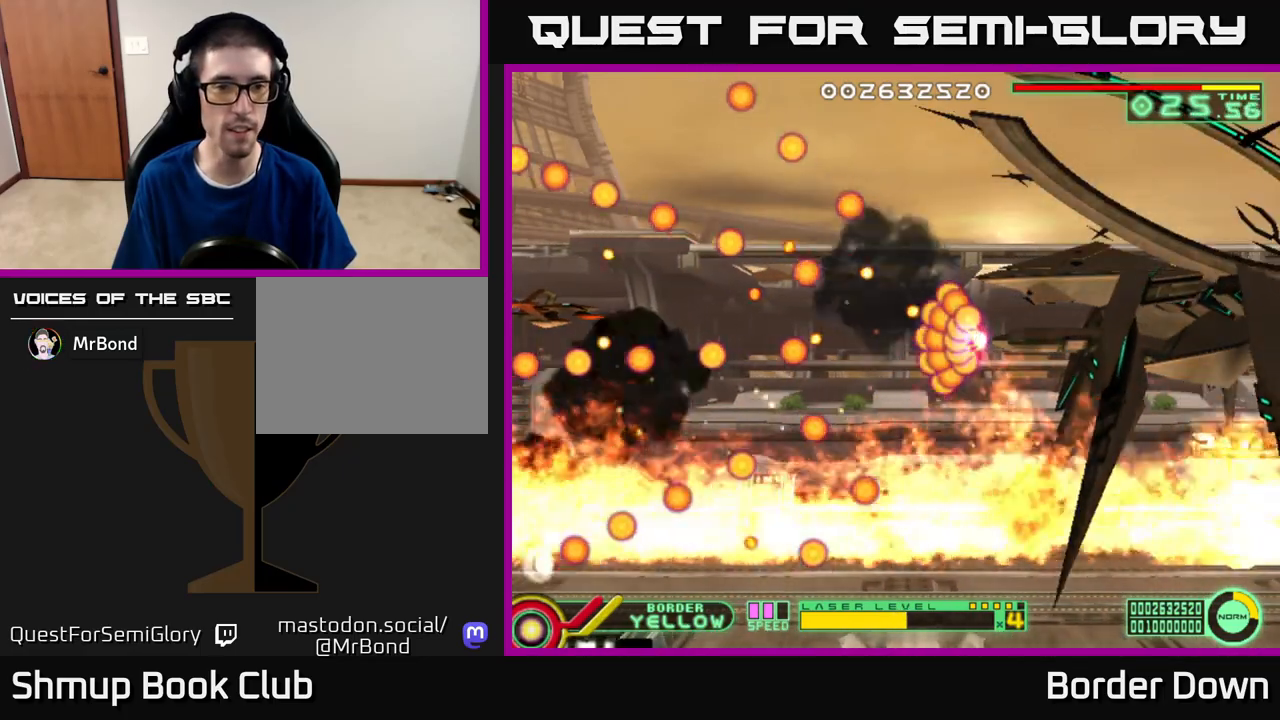
{"buttons": [], "left_stick": "center", "right_stick": "center", "events": []}
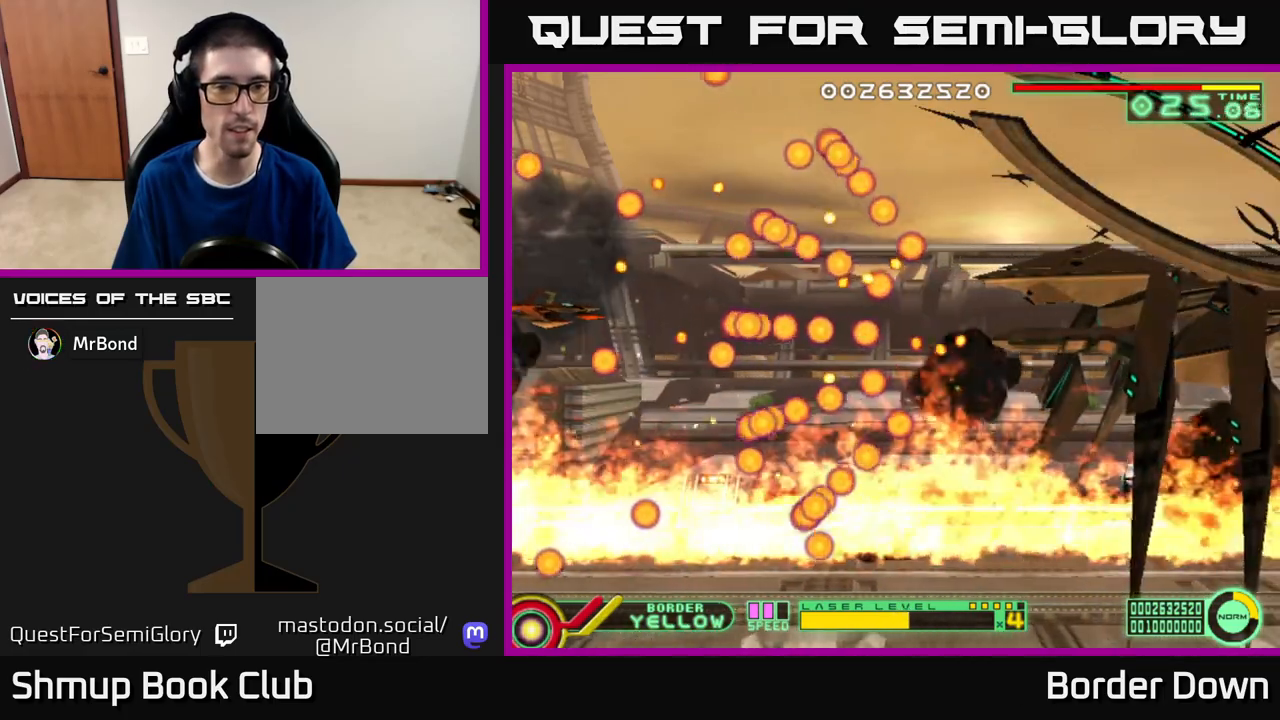
{"buttons": [], "left_stick": "center", "right_stick": "center", "events": [[17, "DPAD_UP", "down"], [83, "DPAD_UP", "up"]]}
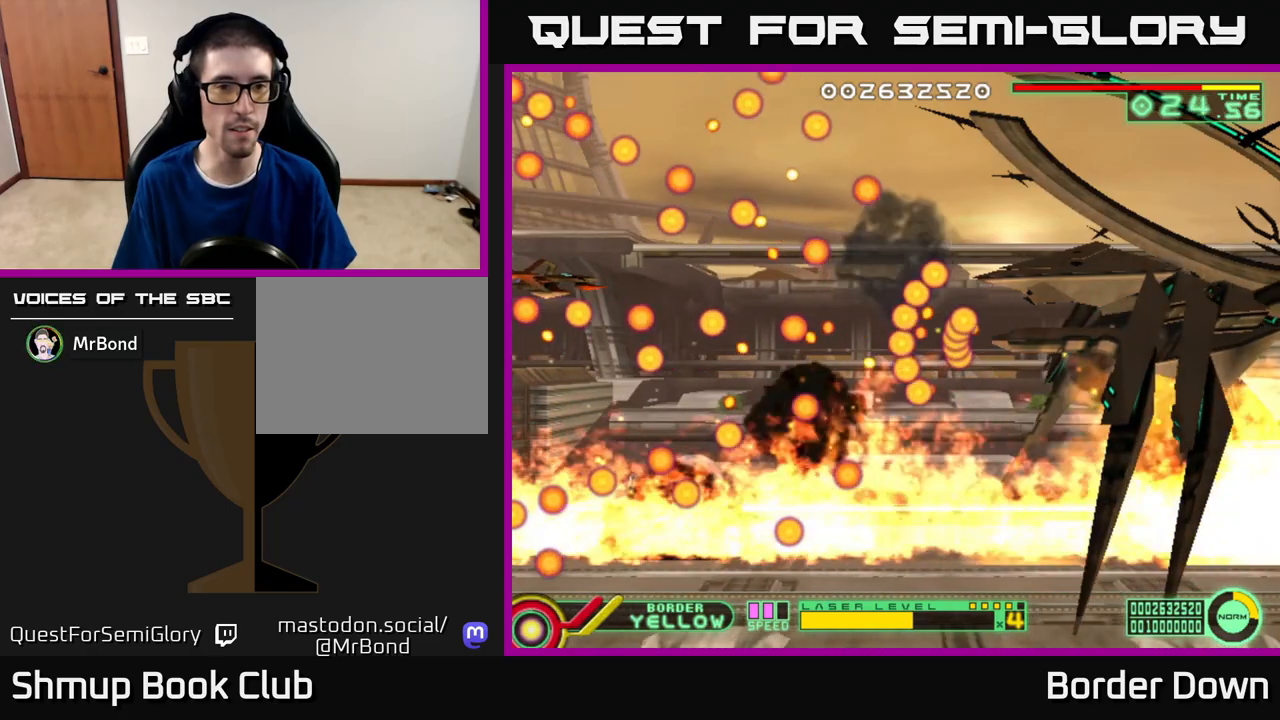
{"buttons": [], "left_stick": "center", "right_stick": "center", "events": []}
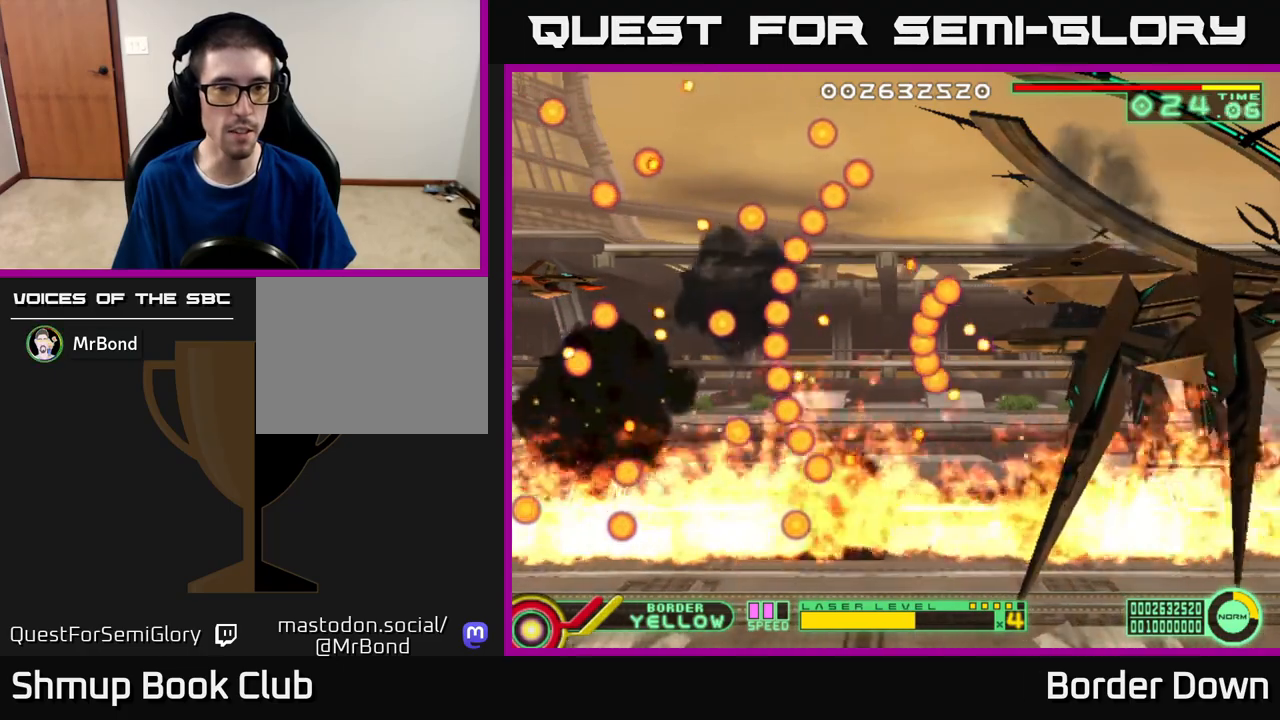
{"buttons": ["DPAD_UP"], "left_stick": "center", "right_stick": "center", "events": [[100, "DPAD_UP", "down"], [167, "DPAD_UP", "up"], [500, "DPAD_UP", "down"]]}
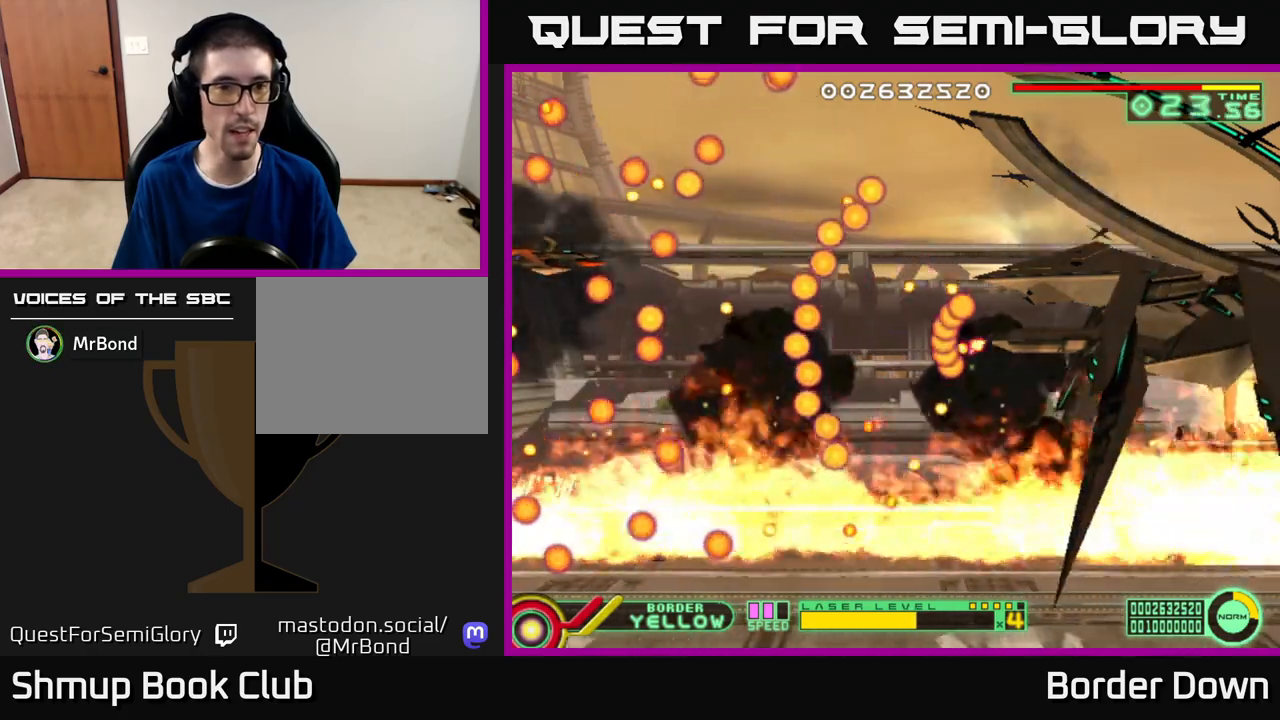
{"buttons": [], "left_stick": "center", "right_stick": "center", "events": [[50, "DPAD_UP", "up"]]}
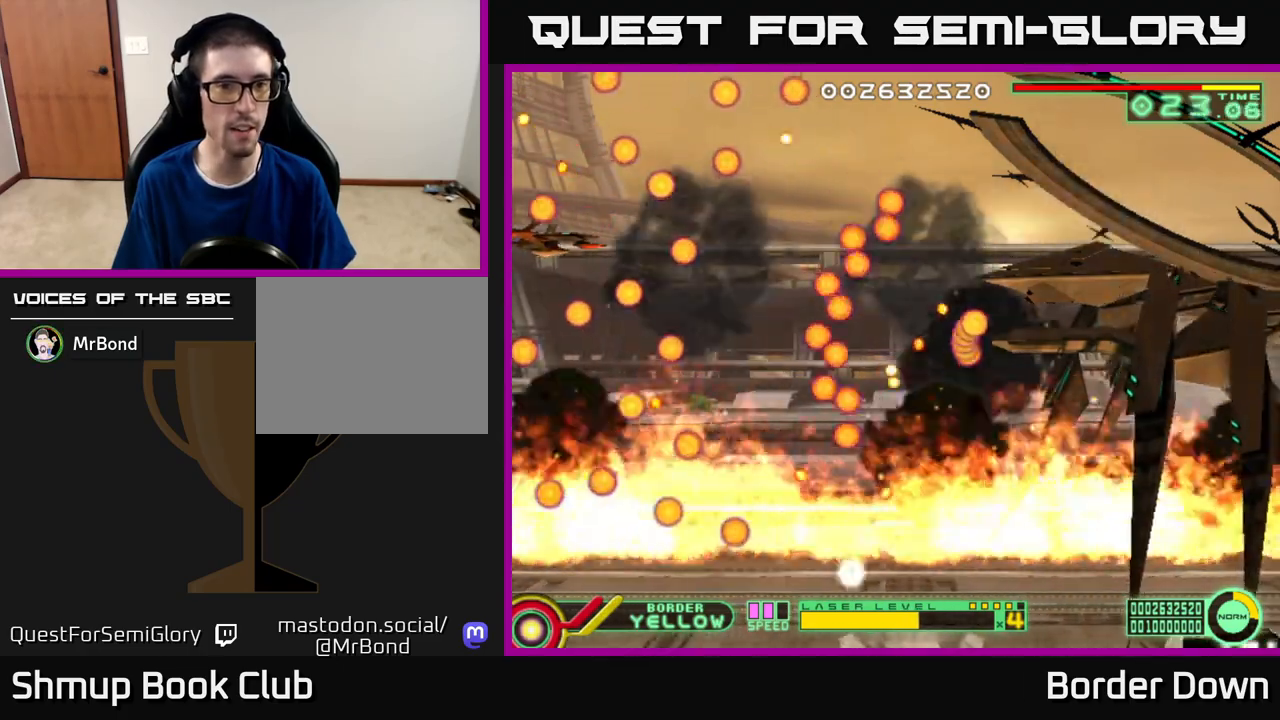
{"buttons": [], "left_stick": "center", "right_stick": "center", "events": []}
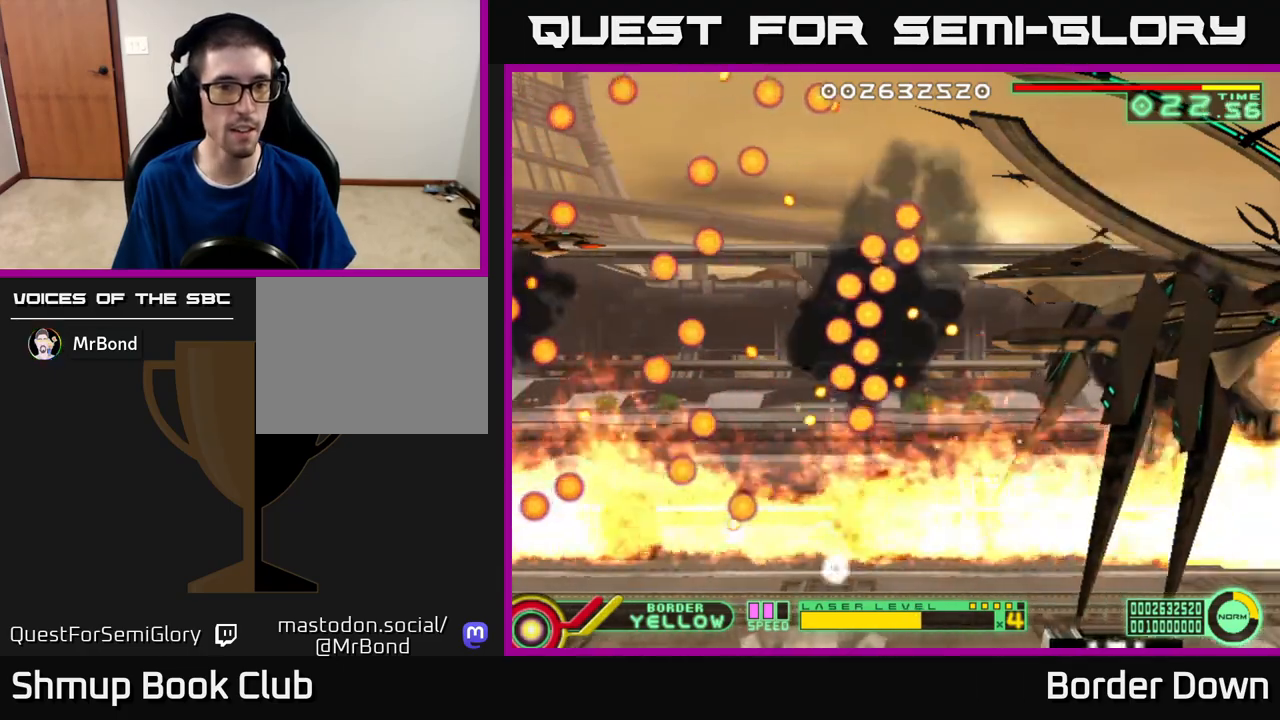
{"buttons": [], "left_stick": "center", "right_stick": "center", "events": [[117, "DPAD_DOWN", "down"], [217, "DPAD_DOWN", "up"]]}
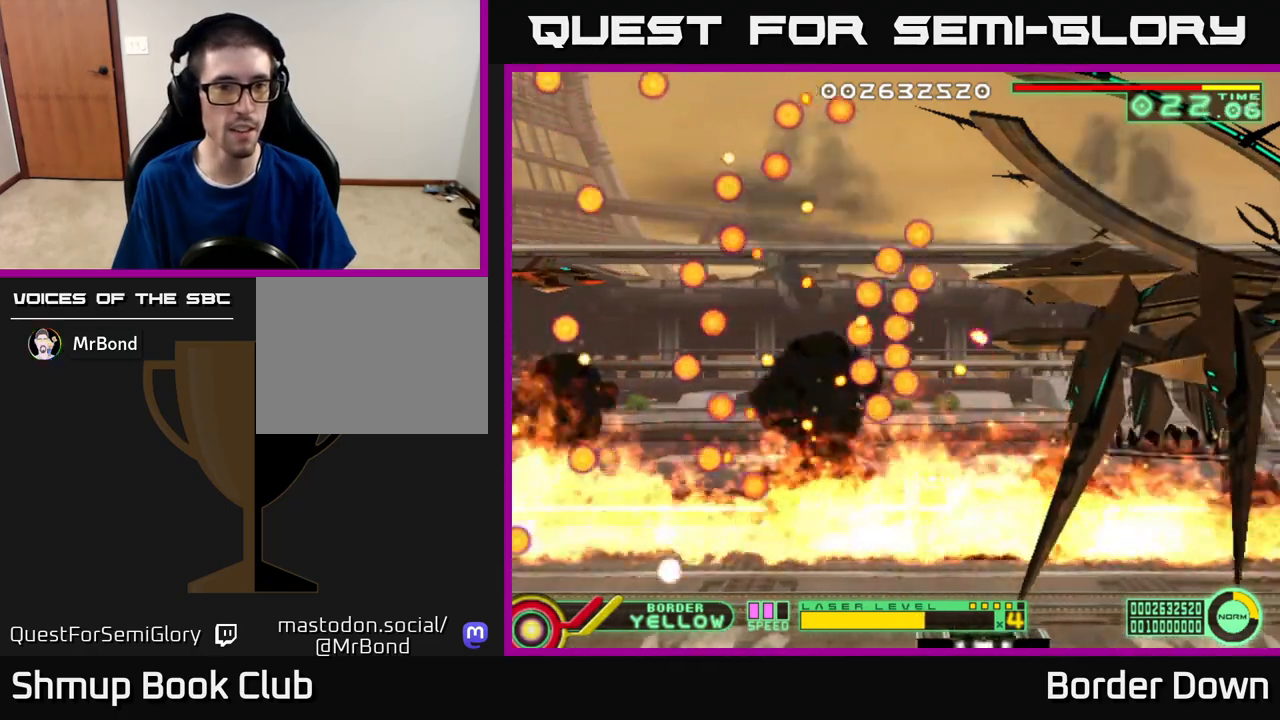
{"buttons": [], "left_stick": "center", "right_stick": "center", "events": []}
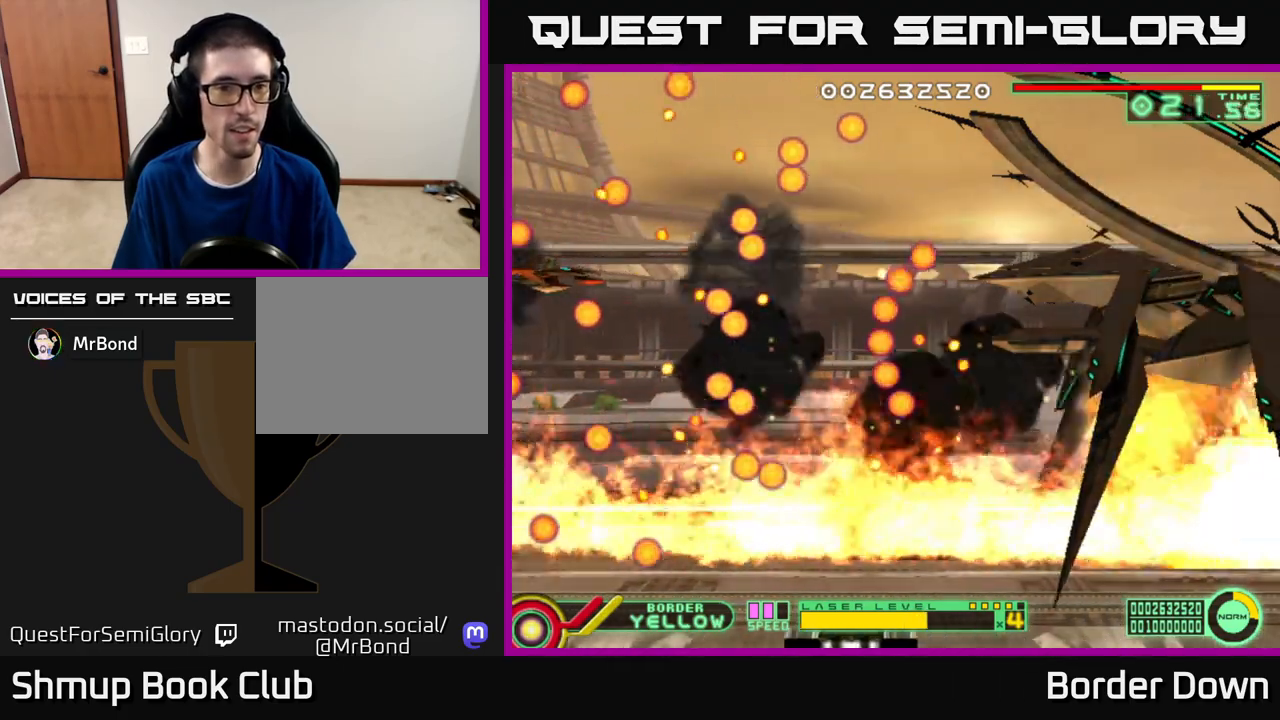
{"buttons": [], "left_stick": "center", "right_stick": "center", "events": [[317, "DPAD_DOWN", "down"], [467, "DPAD_DOWN", "up"]]}
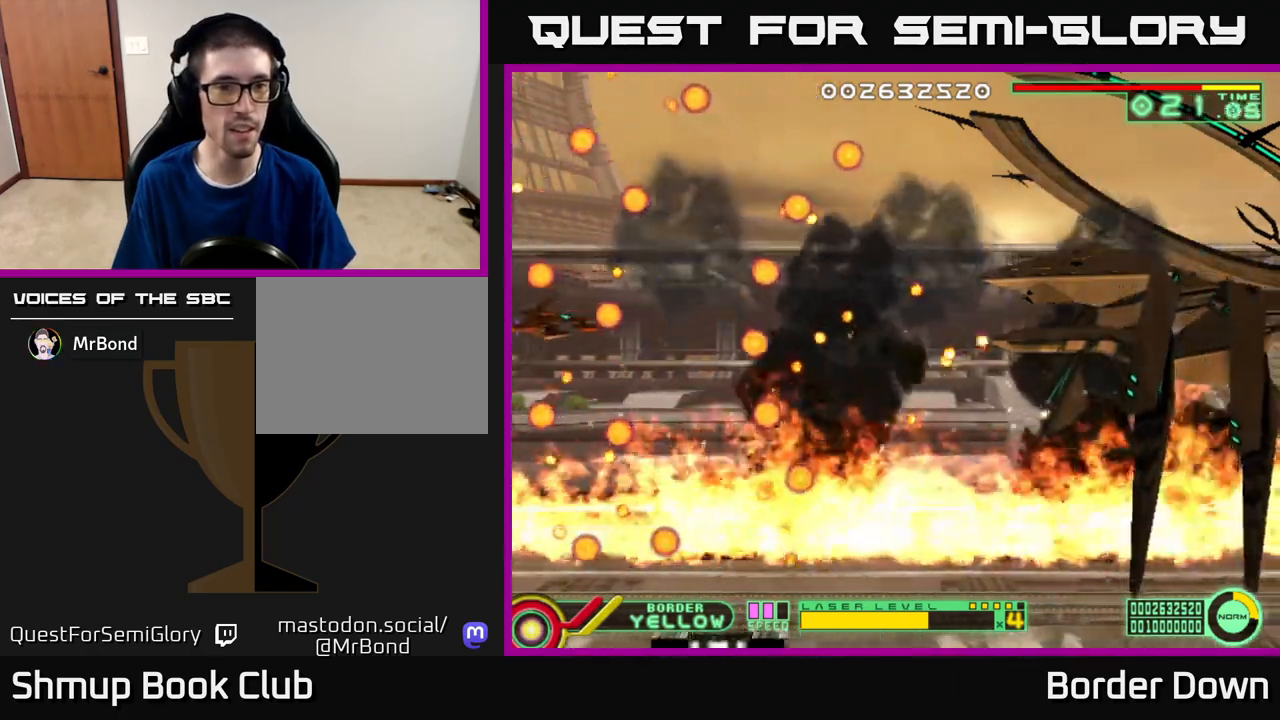
{"buttons": [], "left_stick": "center", "right_stick": "center", "events": [[167, "DPAD_DOWN", "down"], [250, "DPAD_DOWN", "up"]]}
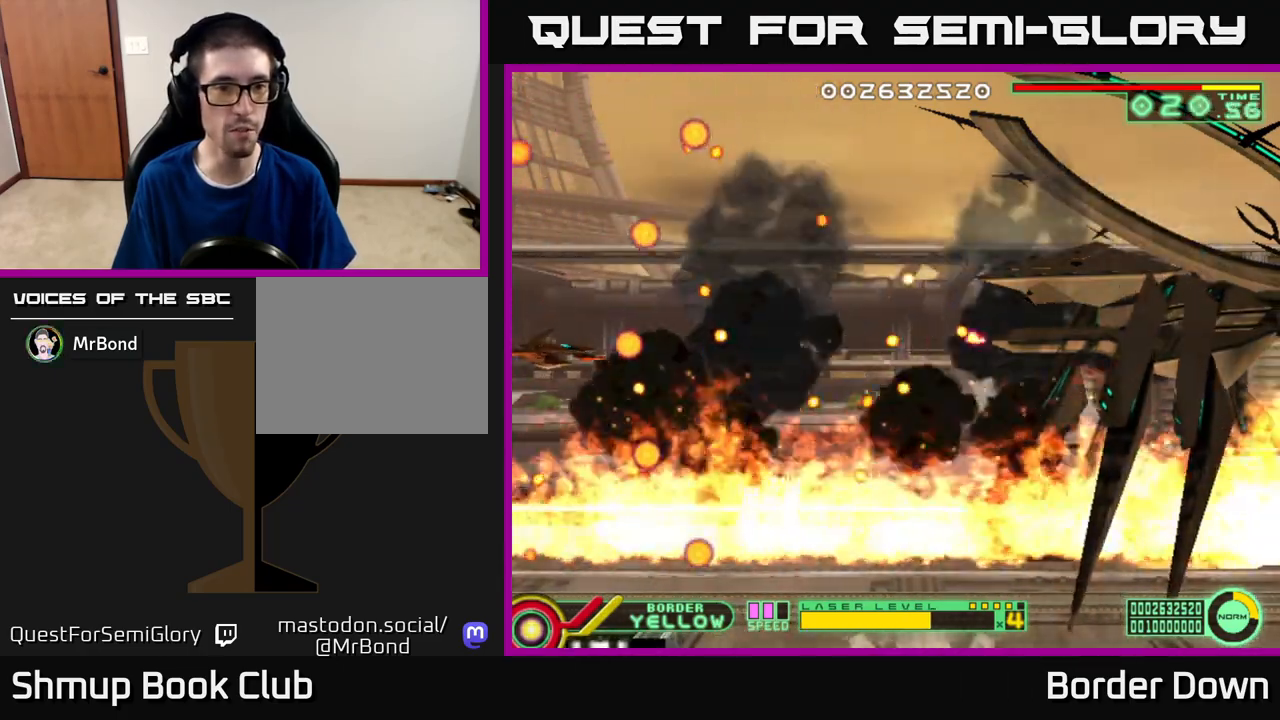
{"buttons": [], "left_stick": "center", "right_stick": "center", "events": [[17, "DPAD_DOWN", "down"], [83, "DPAD_DOWN", "up"]]}
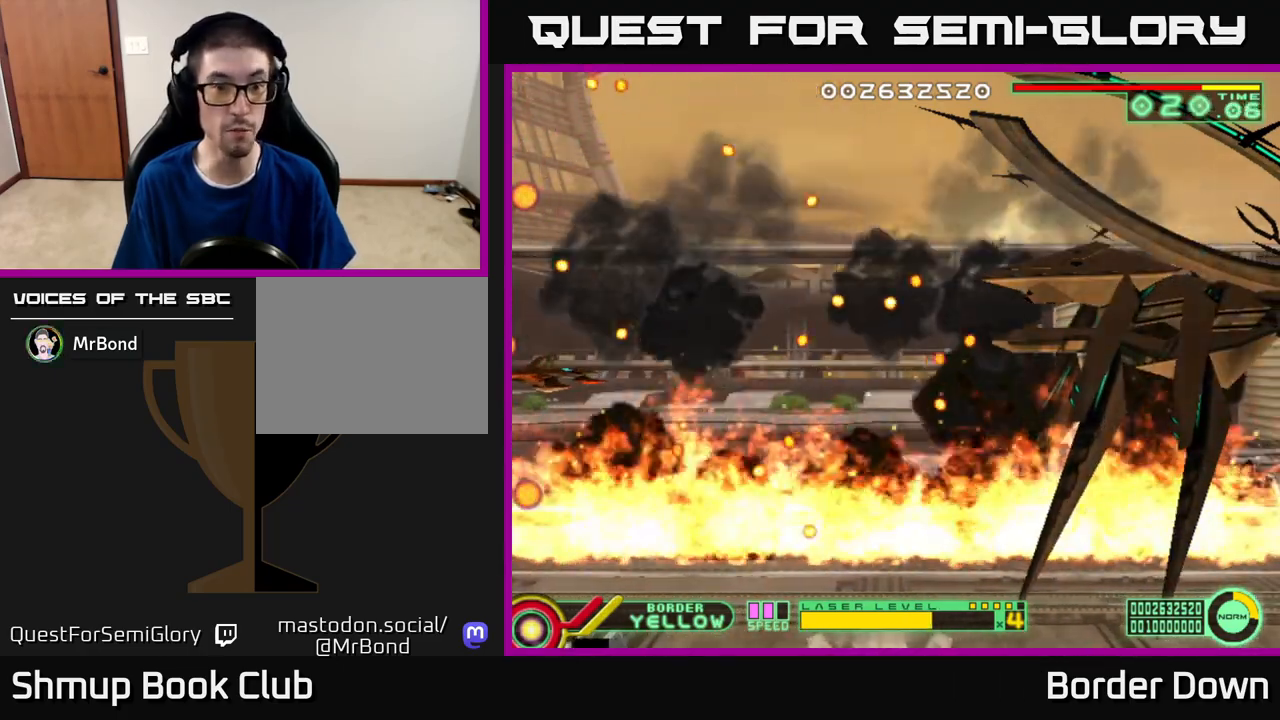
{"buttons": [], "left_stick": "center", "right_stick": "center", "events": []}
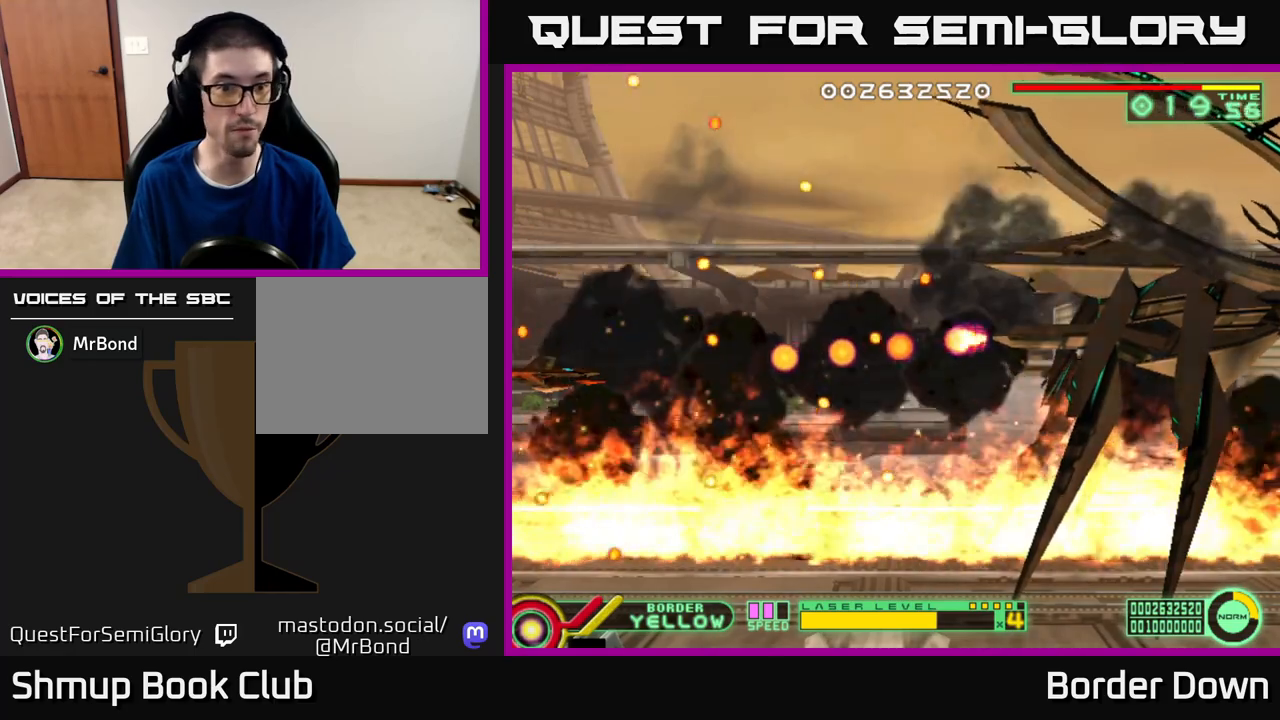
{"buttons": ["DPAD_UP"], "left_stick": "center", "right_stick": "center", "events": [[200, "DPAD_UP", "down"], [317, "DPAD_UP", "up"], [483, "DPAD_UP", "down"]]}
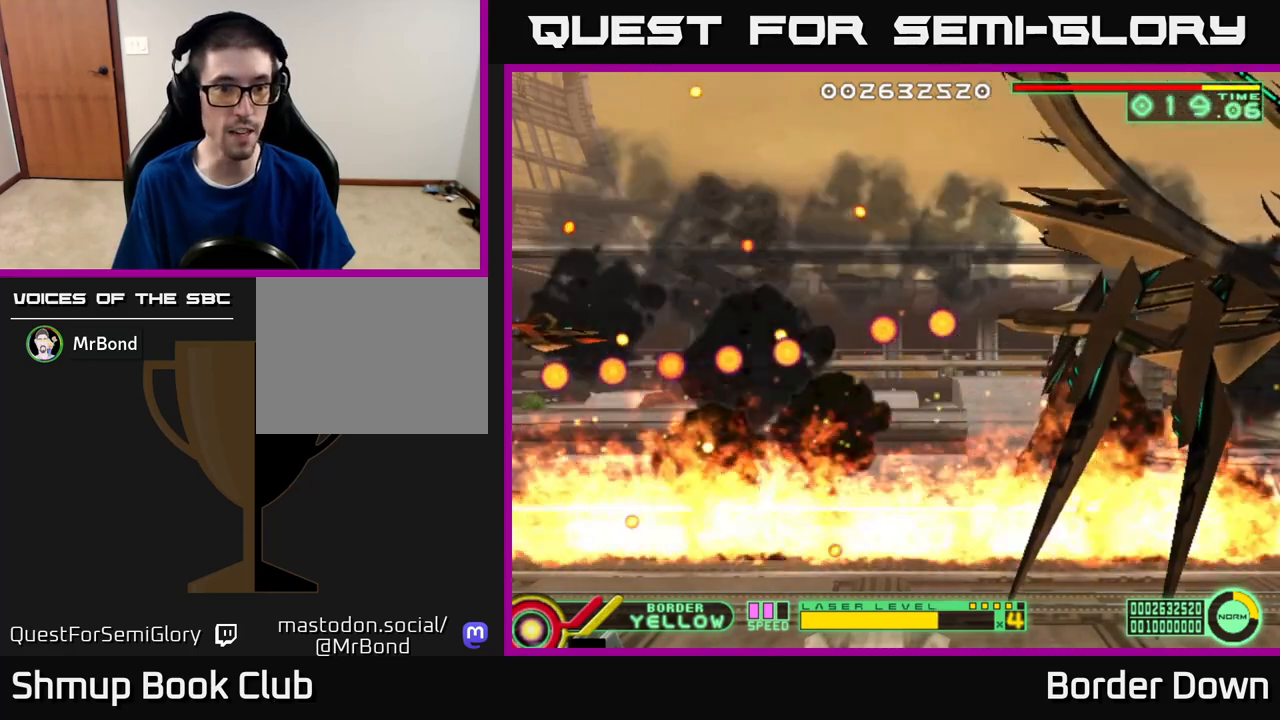
{"buttons": [], "left_stick": "center", "right_stick": "center", "events": [[83, "DPAD_UP", "up"], [350, "DPAD_UP", "down"], [450, "DPAD_UP", "up"]]}
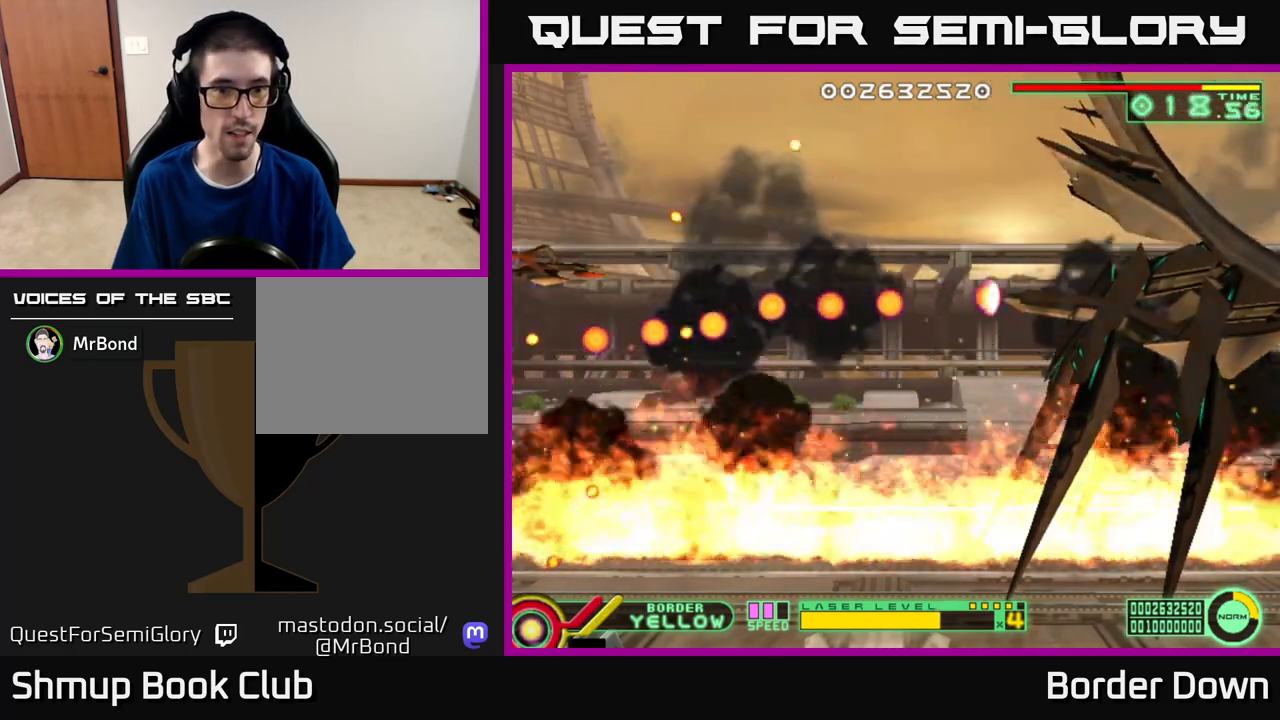
{"buttons": [], "left_stick": "center", "right_stick": "center", "events": [[250, "DPAD_UP", "down"], [350, "DPAD_UP", "up"]]}
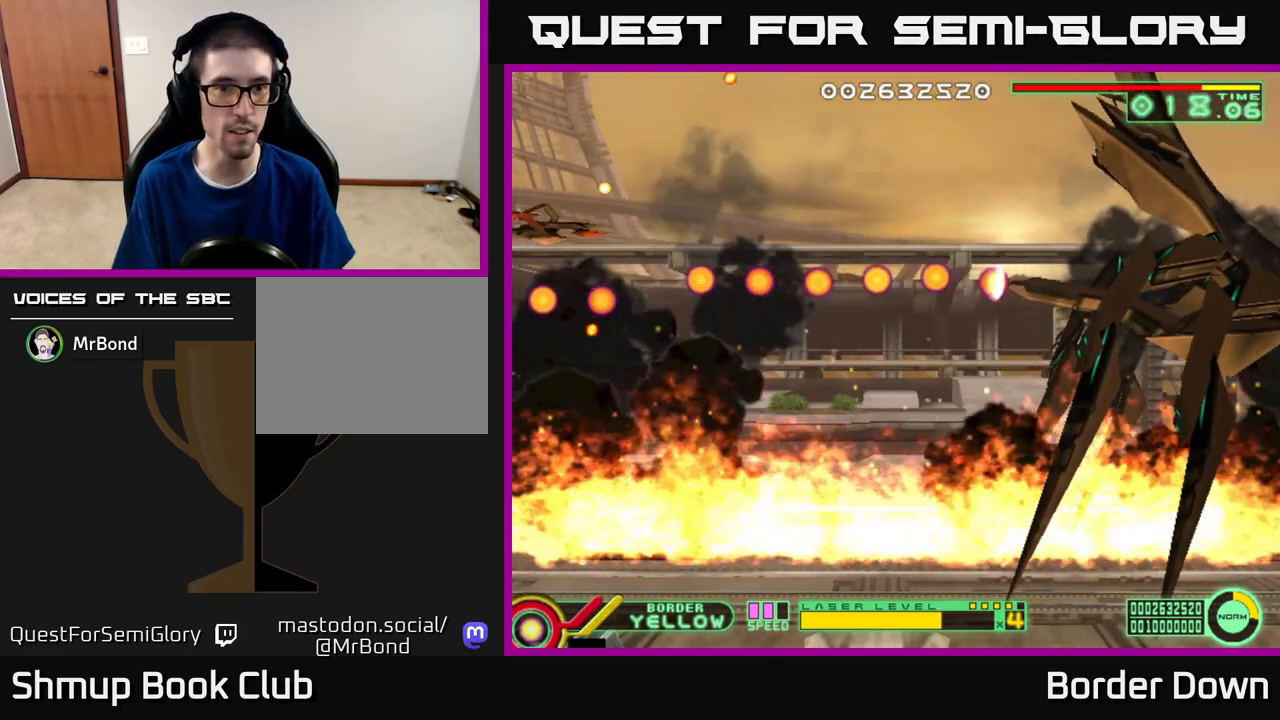
{"buttons": [], "left_stick": "center", "right_stick": "center", "events": [[217, "DPAD_UP", "down"], [300, "DPAD_UP", "up"]]}
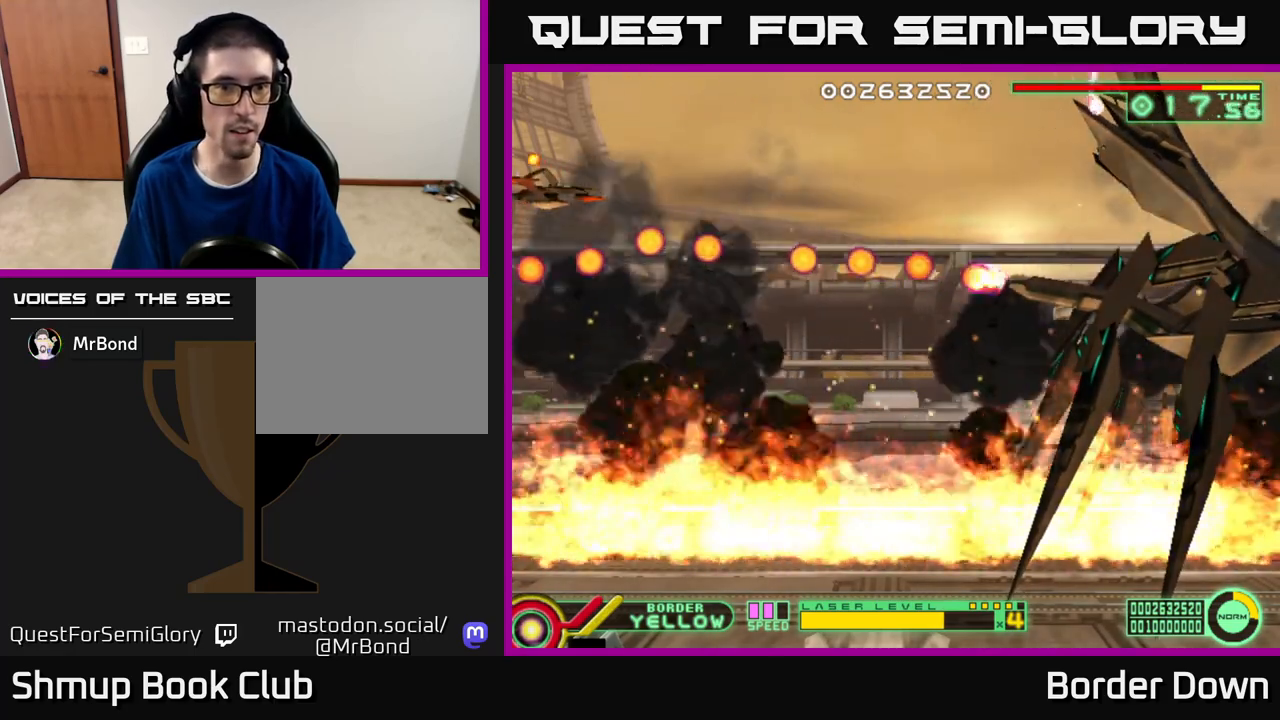
{"buttons": ["DPAD_DOWN"], "left_stick": "center", "right_stick": "center", "events": [[250, "DPAD_DOWN", "down"]]}
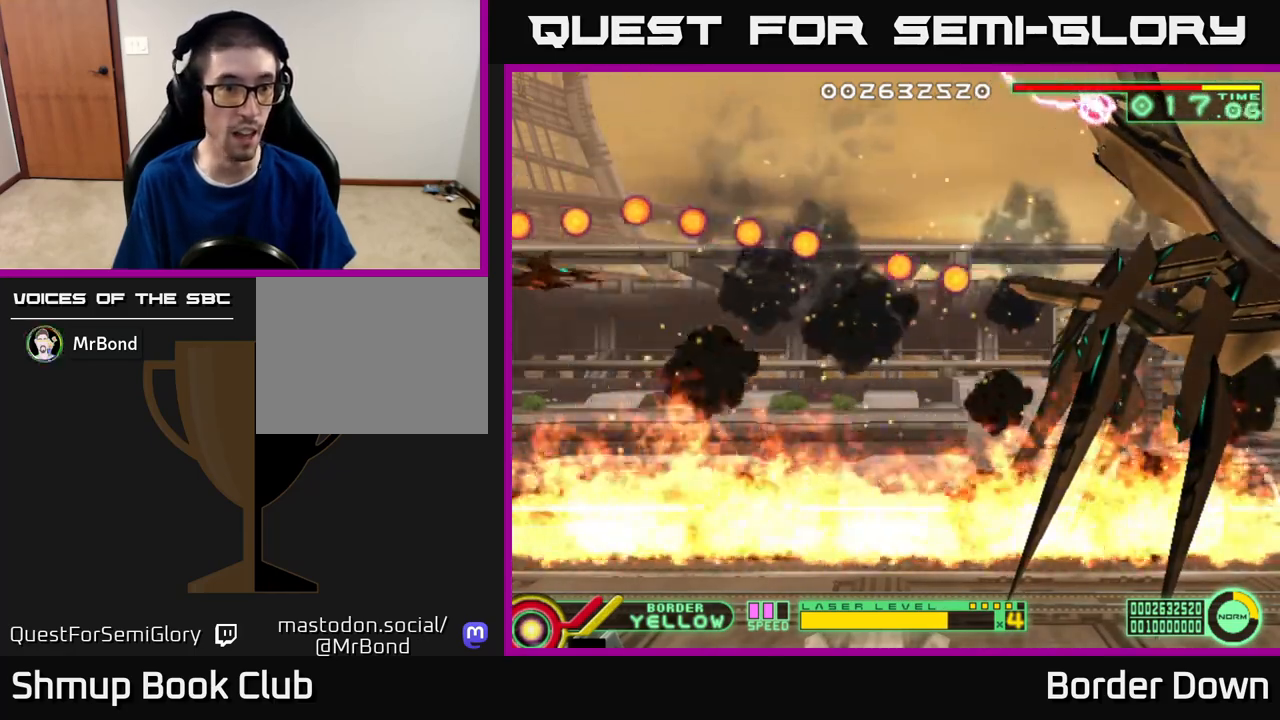
{"buttons": ["DPAD_DOWN"], "left_stick": "center", "right_stick": "center", "events": [[183, "DPAD_DOWN", "up"], [467, "DPAD_DOWN", "down"]]}
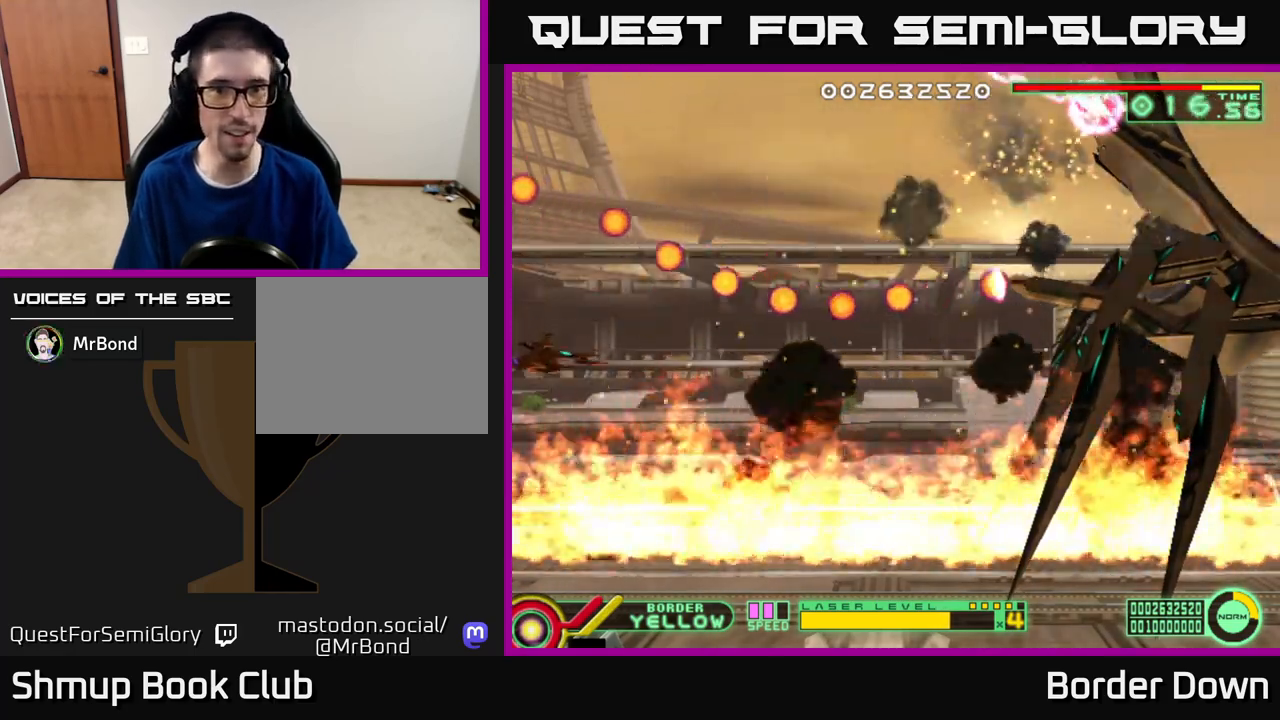
{"buttons": ["DPAD_DOWN"], "left_stick": "center", "right_stick": "center", "events": [[50, "DPAD_DOWN", "up"], [500, "DPAD_DOWN", "down"]]}
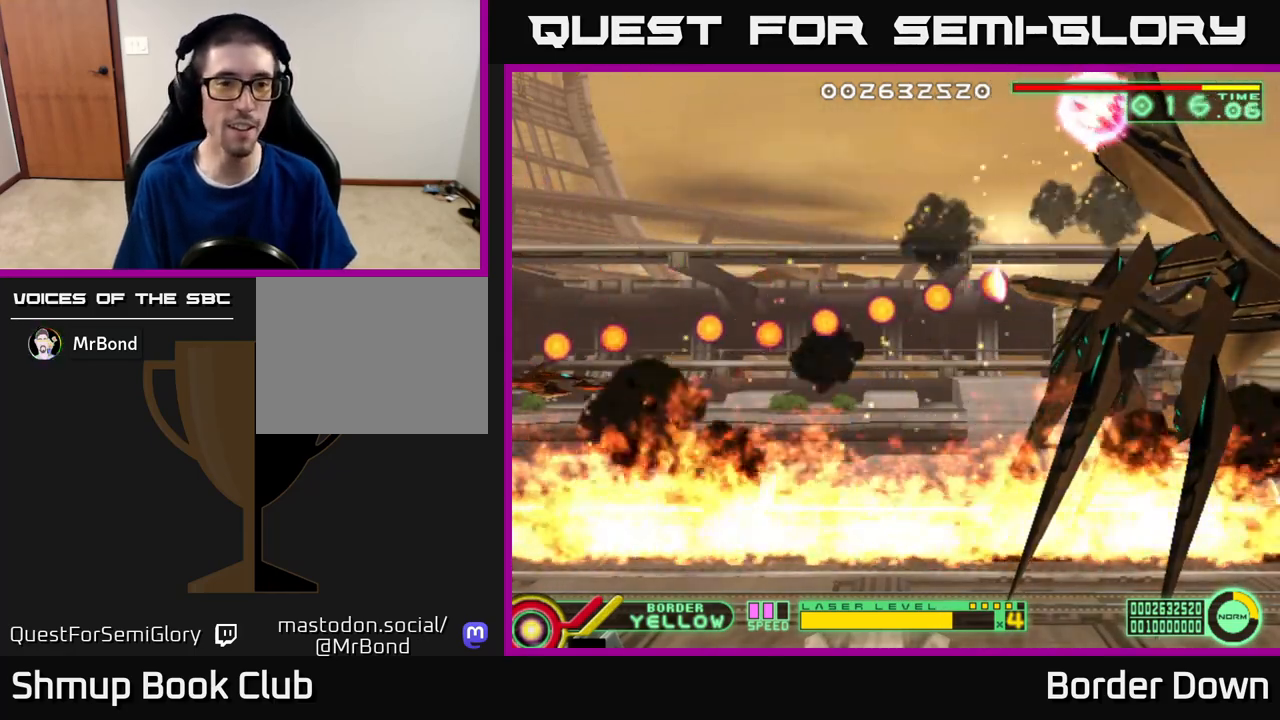
{"buttons": ["DPAD_DOWN"], "left_stick": "center", "right_stick": "center", "events": [[100, "DPAD_DOWN", "up"], [250, "DPAD_DOWN", "down"], [367, "DPAD_DOWN", "up"], [483, "DPAD_DOWN", "down"]]}